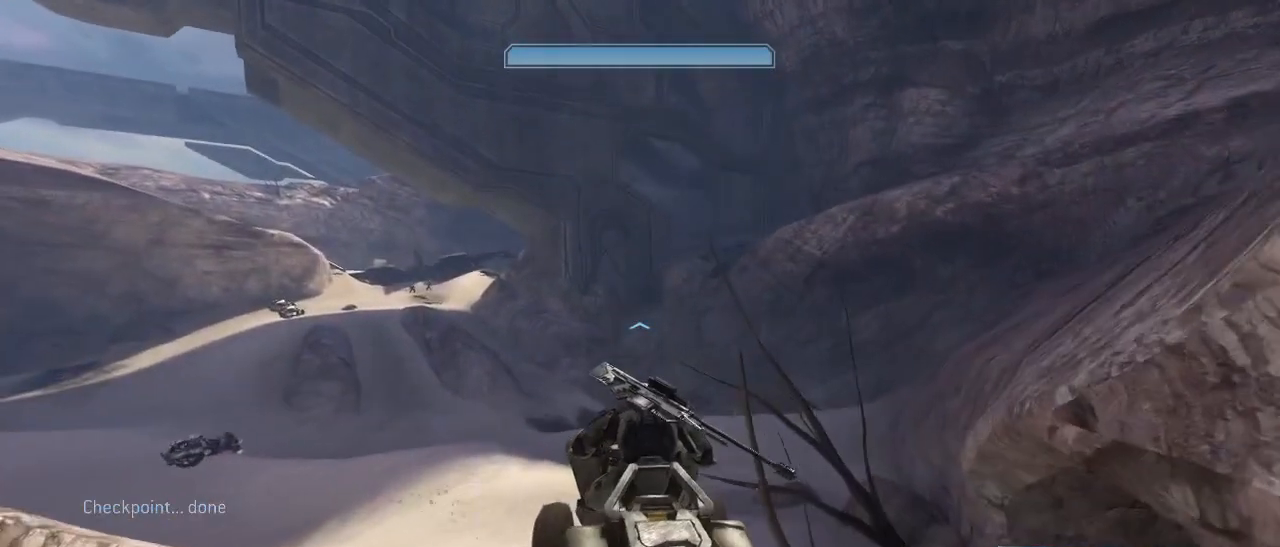
Gameplay with keyboard and mouse; each line is a JSON object with the keys and mouse buttons held at the frame after it. "events" lists presses ("down") and releases ("up") of "1", "2", "3", "4", "5", "a", "alt", "c", "d", "e", "f", "g", "q", "r", "s", "shift", "space", "t", "tab", "v", "w", "x", "z", "mouse_left" and "mouse_right" between this image and that frame as [ms after this image, input, new state], when the widget could be followed in between. "mouse_left", "mouse_right" = the "left", "right" buttons of the "mouse" list. No other keys are recorded. Not read: mouse_move other_keys.
{"keys": ["w"], "mouse": [], "events": []}
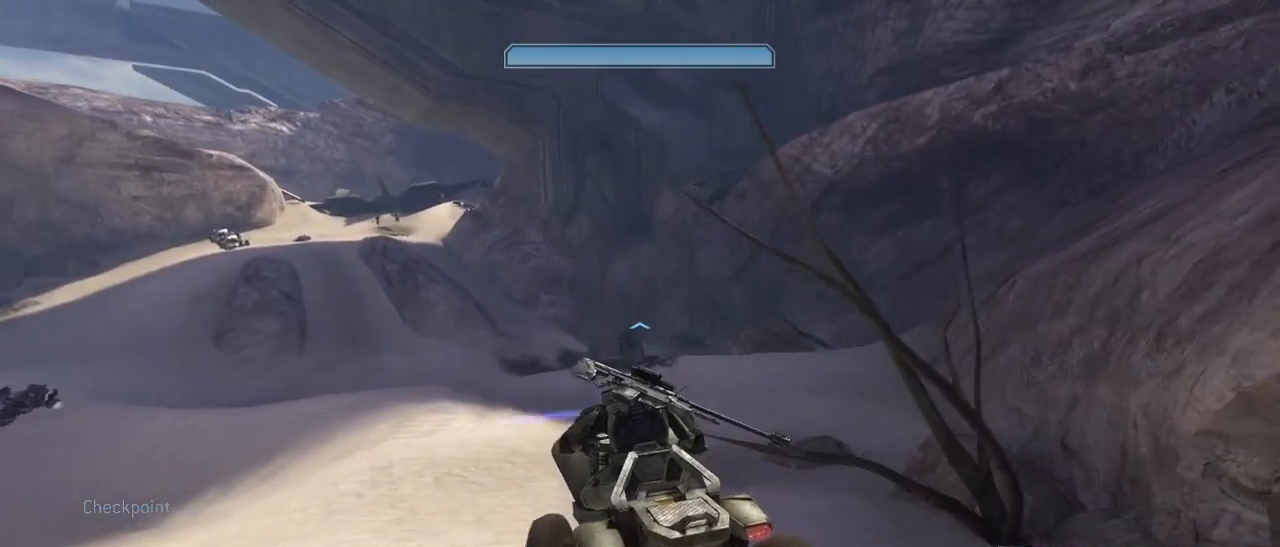
{"keys": ["w"], "mouse": [], "events": []}
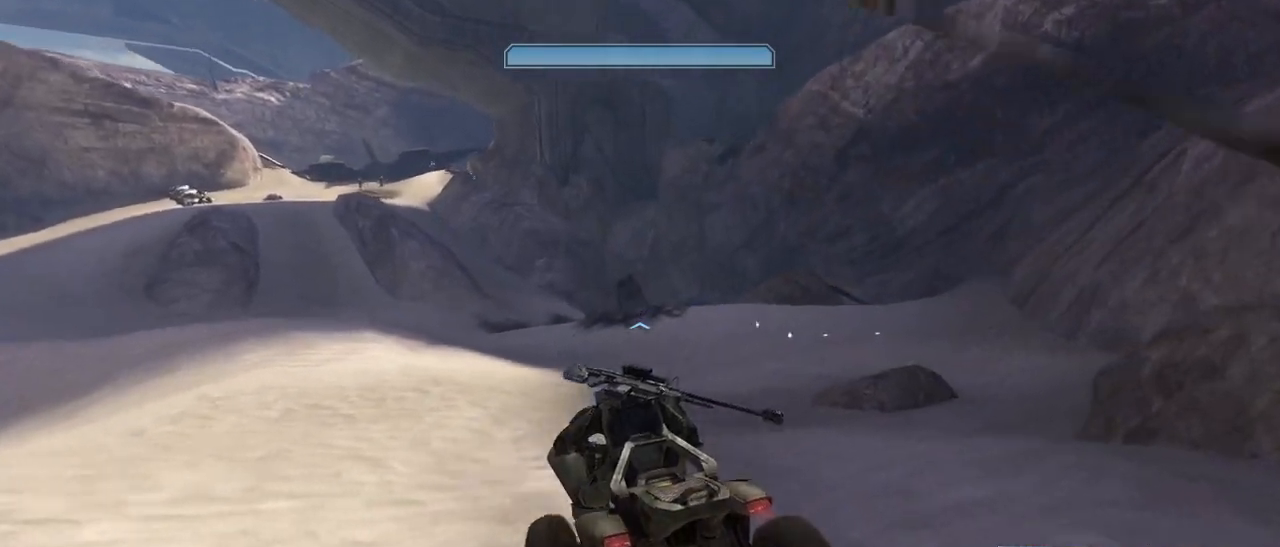
{"keys": ["w"], "mouse": [], "events": []}
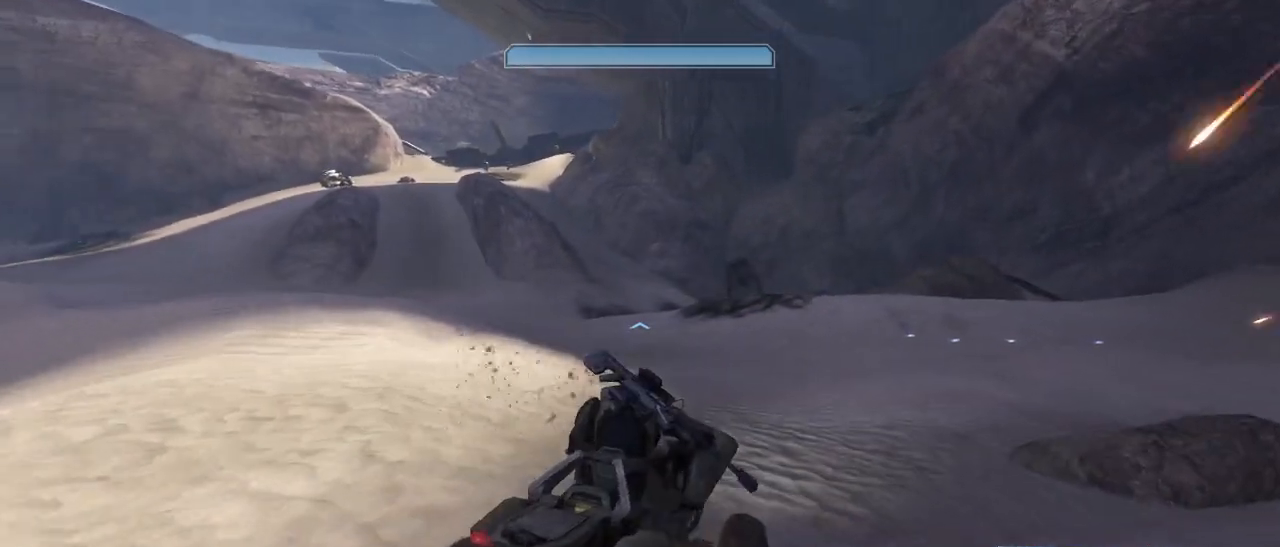
{"keys": ["w"], "mouse": [], "events": []}
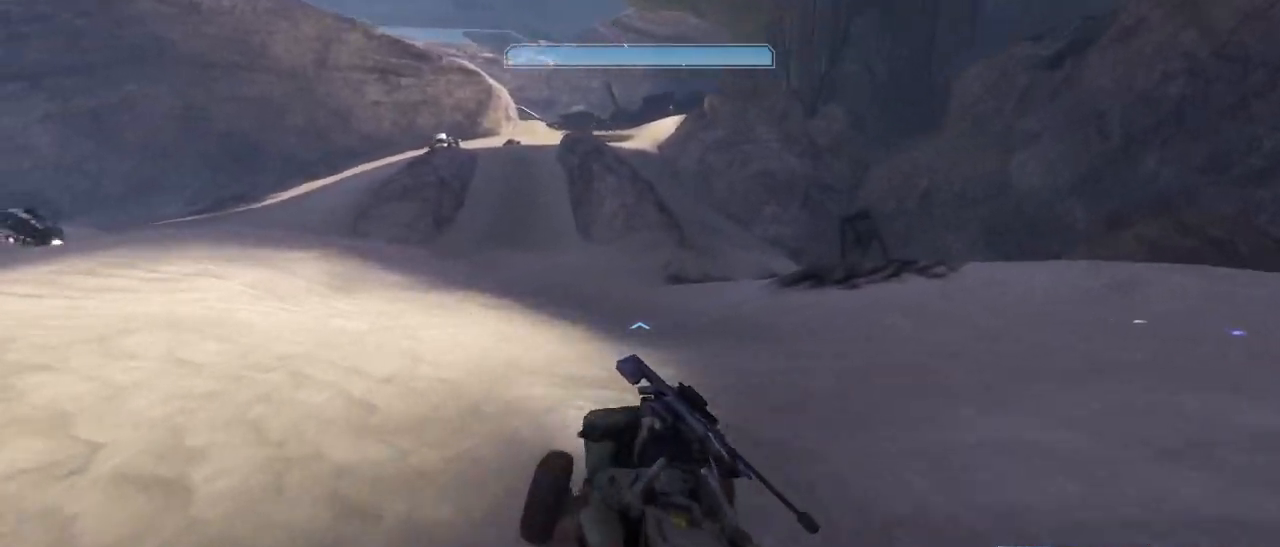
{"keys": ["w"], "mouse": [], "events": []}
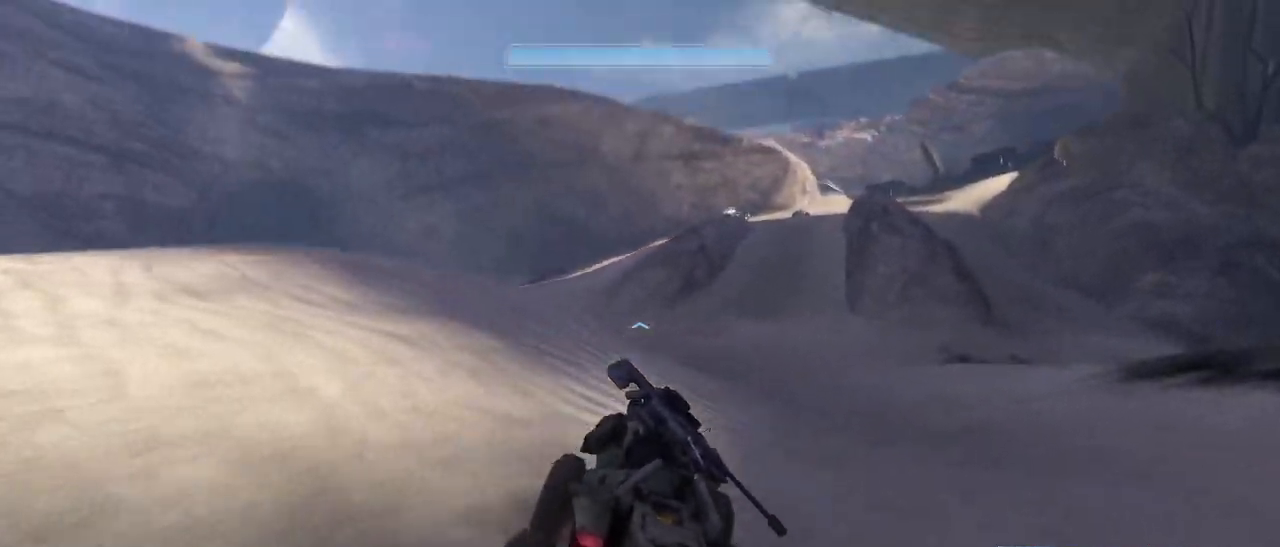
{"keys": ["w"], "mouse": [], "events": []}
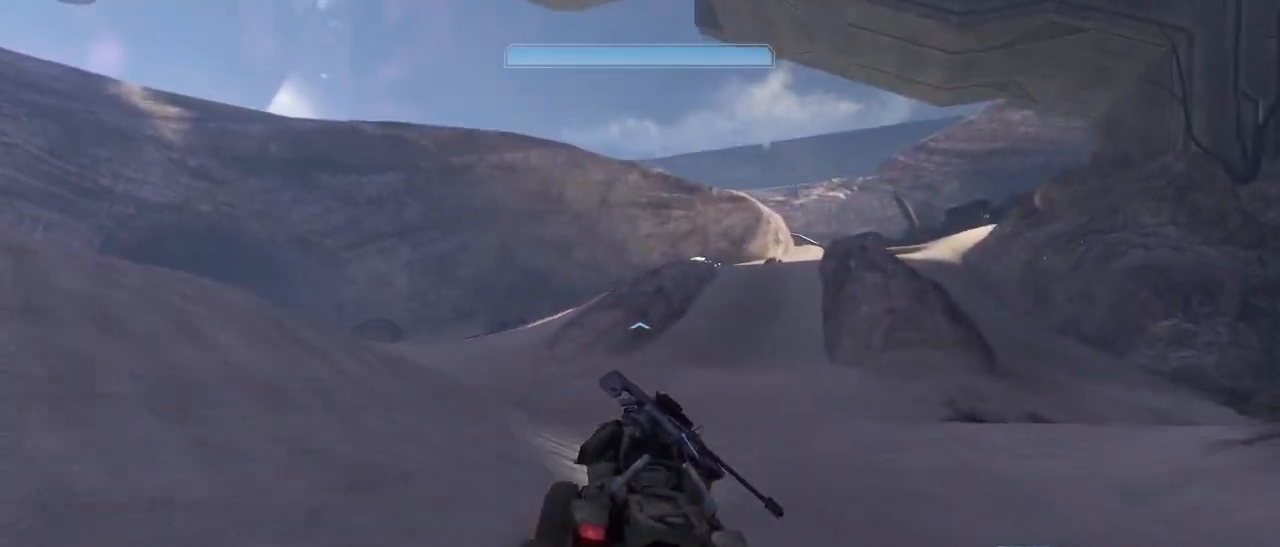
{"keys": ["w"], "mouse": [], "events": []}
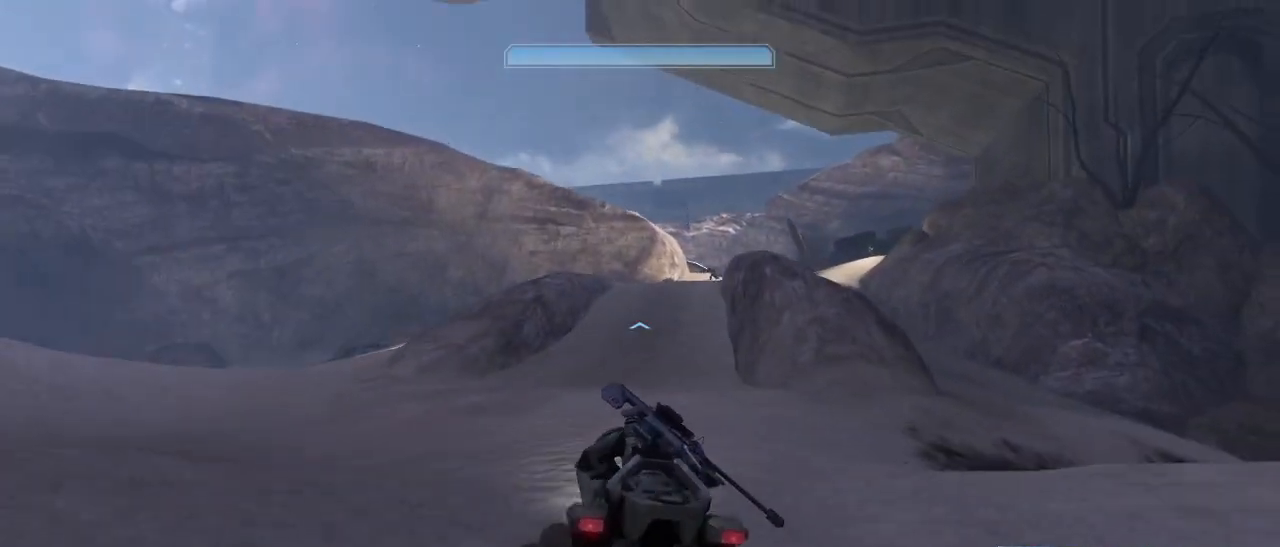
{"keys": ["w"], "mouse": [], "events": []}
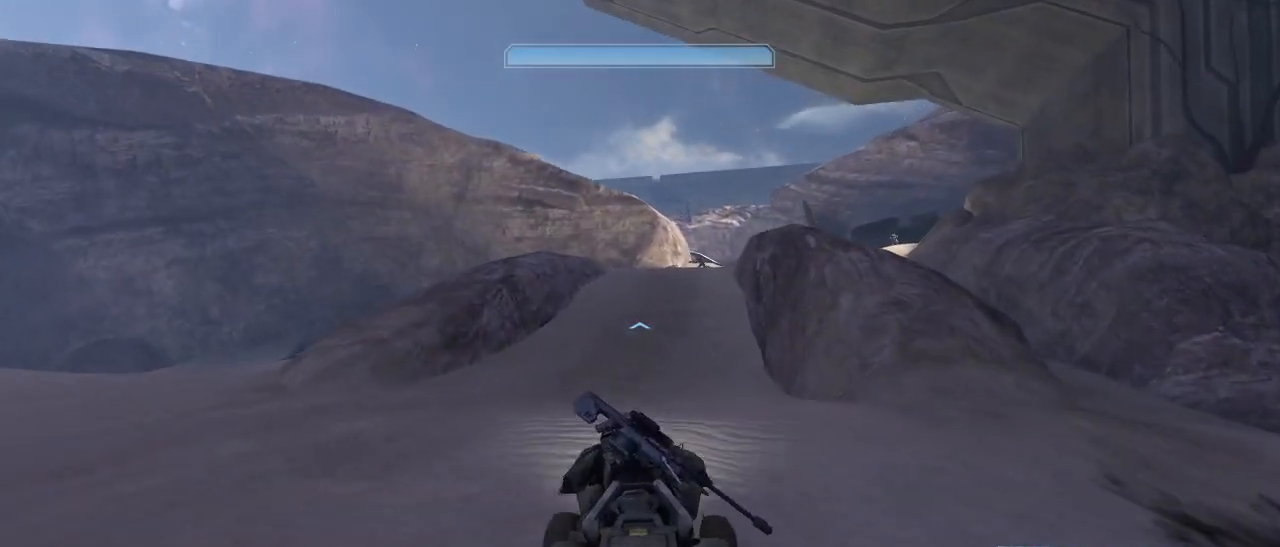
{"keys": ["w"], "mouse": [], "events": []}
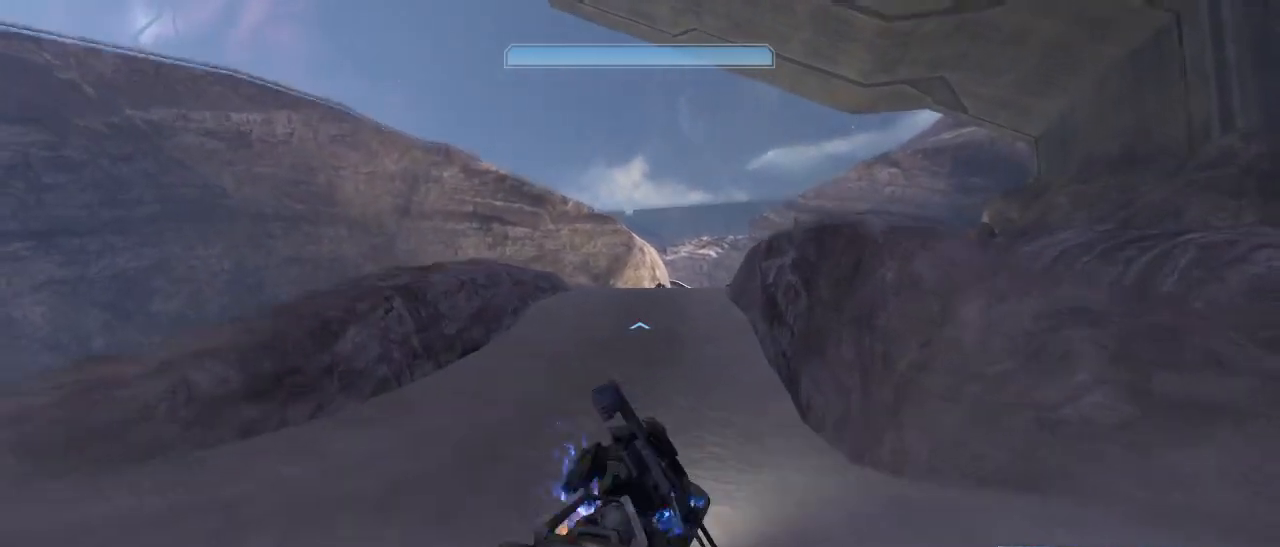
{"keys": ["w"], "mouse": [], "events": []}
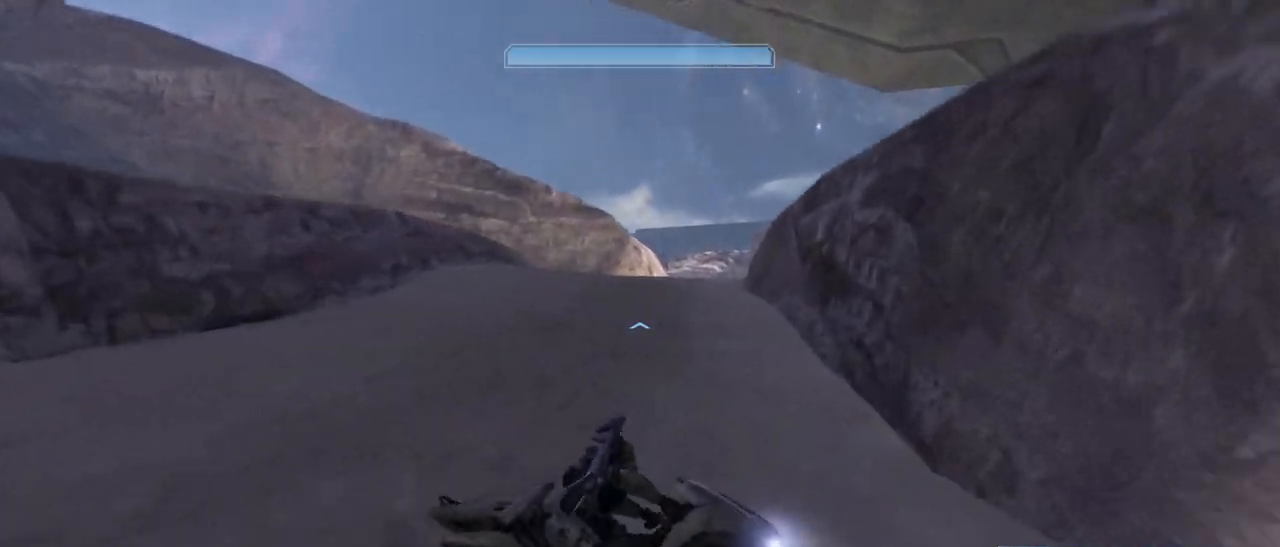
{"keys": ["w"], "mouse": [], "events": []}
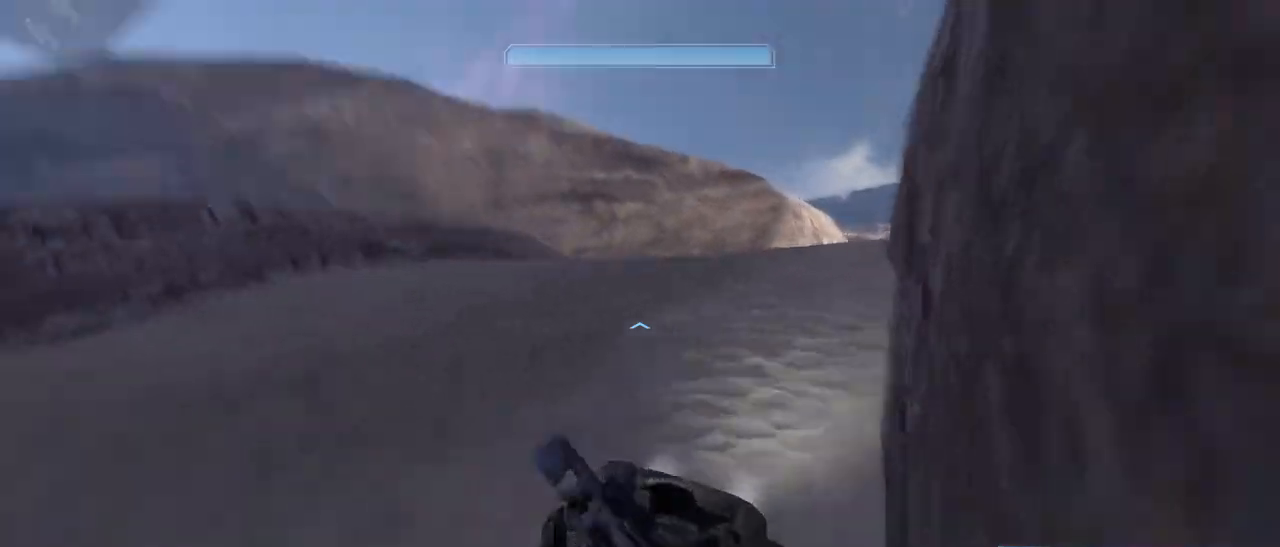
{"keys": ["w"], "mouse": [], "events": []}
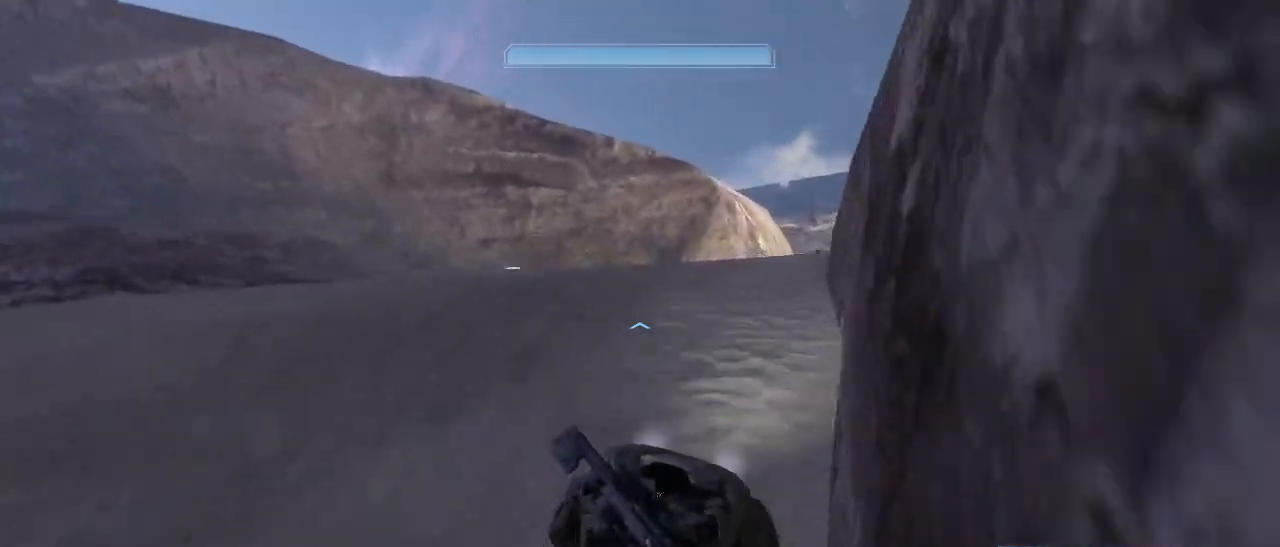
{"keys": ["w"], "mouse": [], "events": []}
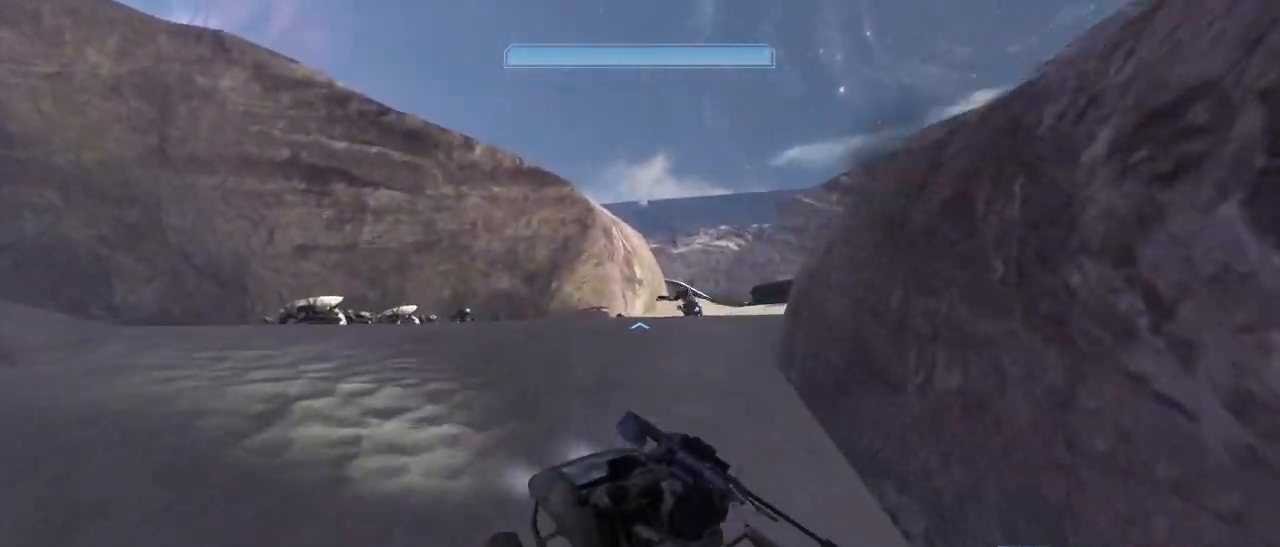
{"keys": ["w"], "mouse": [], "events": []}
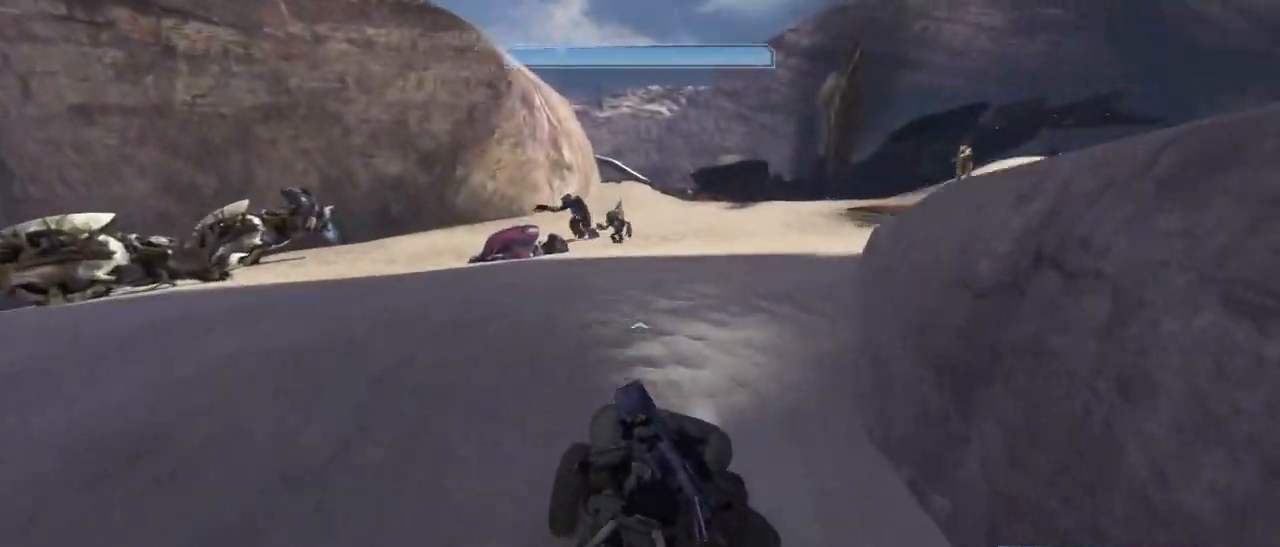
{"keys": ["w"], "mouse": [], "events": []}
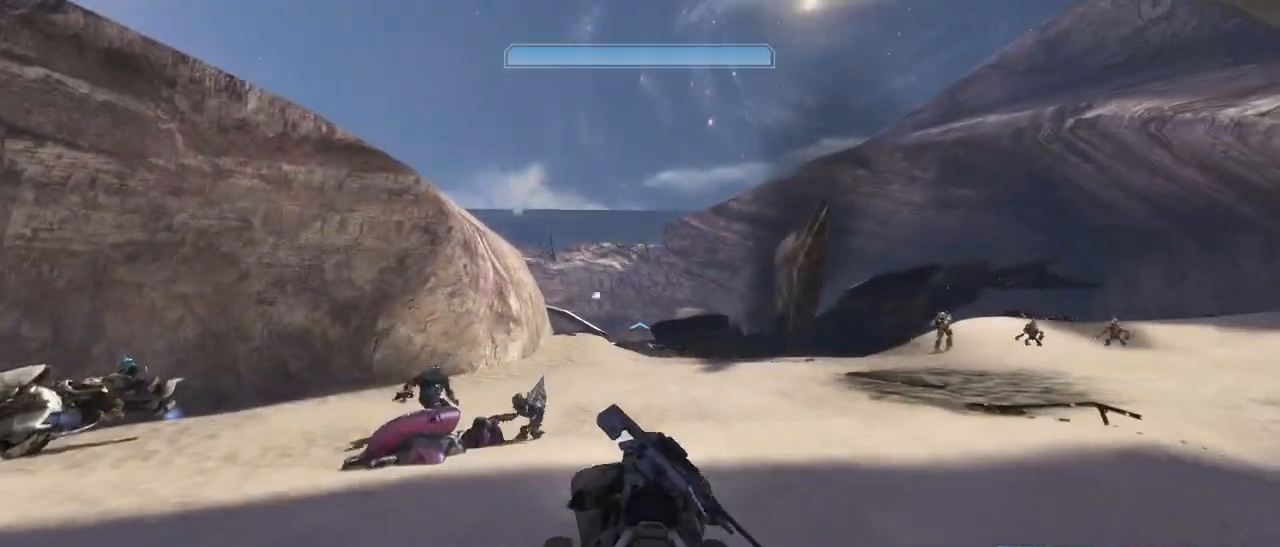
{"keys": ["w"], "mouse": [], "events": []}
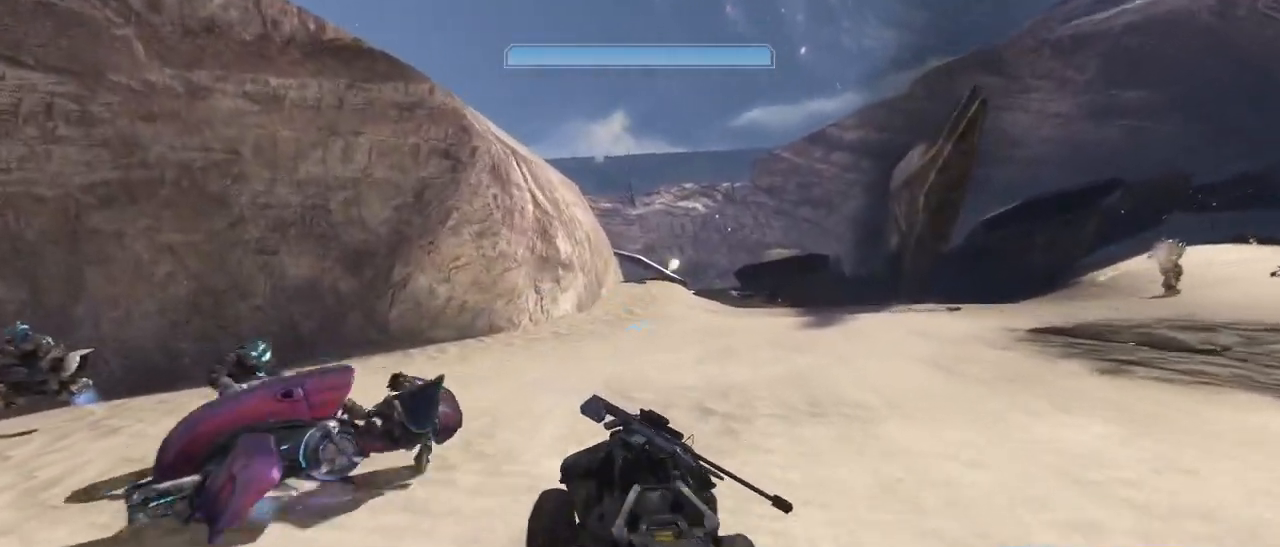
{"keys": ["w"], "mouse": [], "events": []}
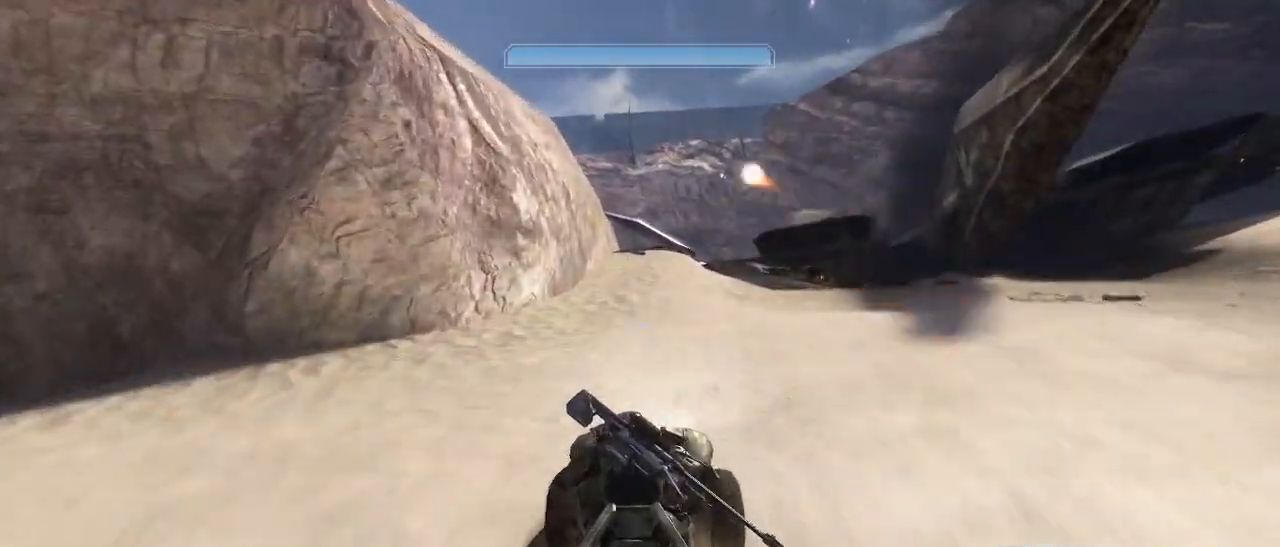
{"keys": ["w"], "mouse": [], "events": []}
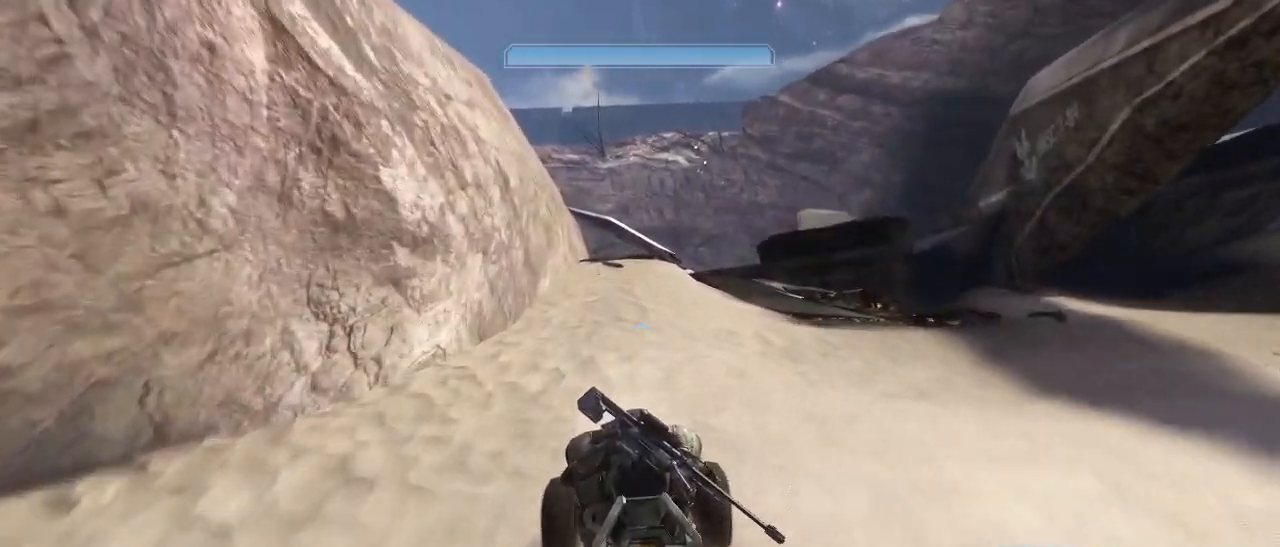
{"keys": ["w"], "mouse": [], "events": []}
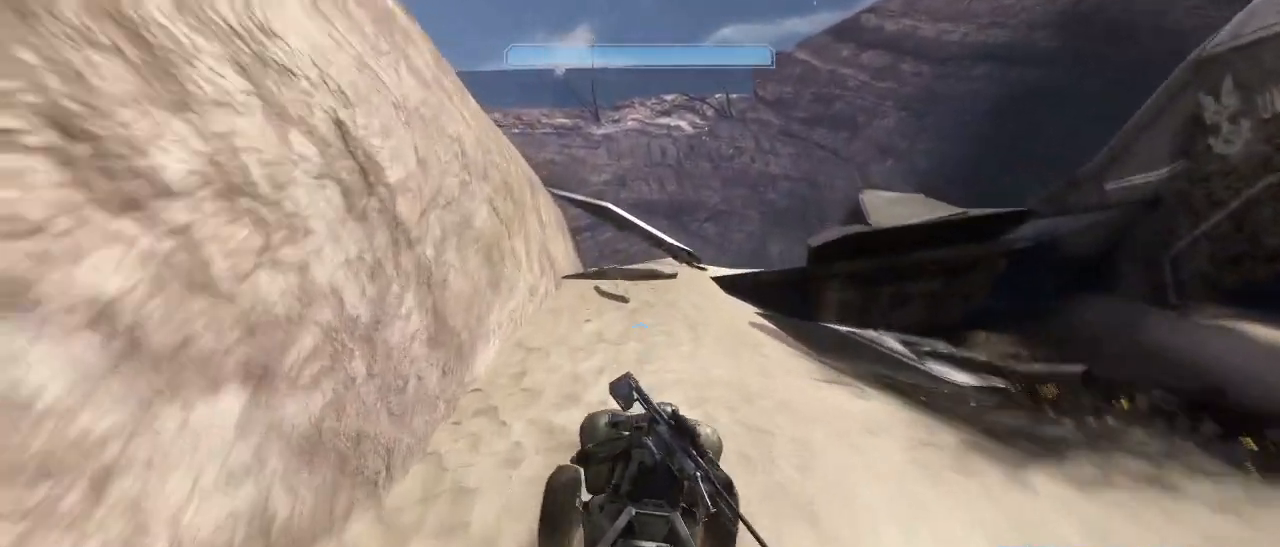
{"keys": ["w"], "mouse": [], "events": []}
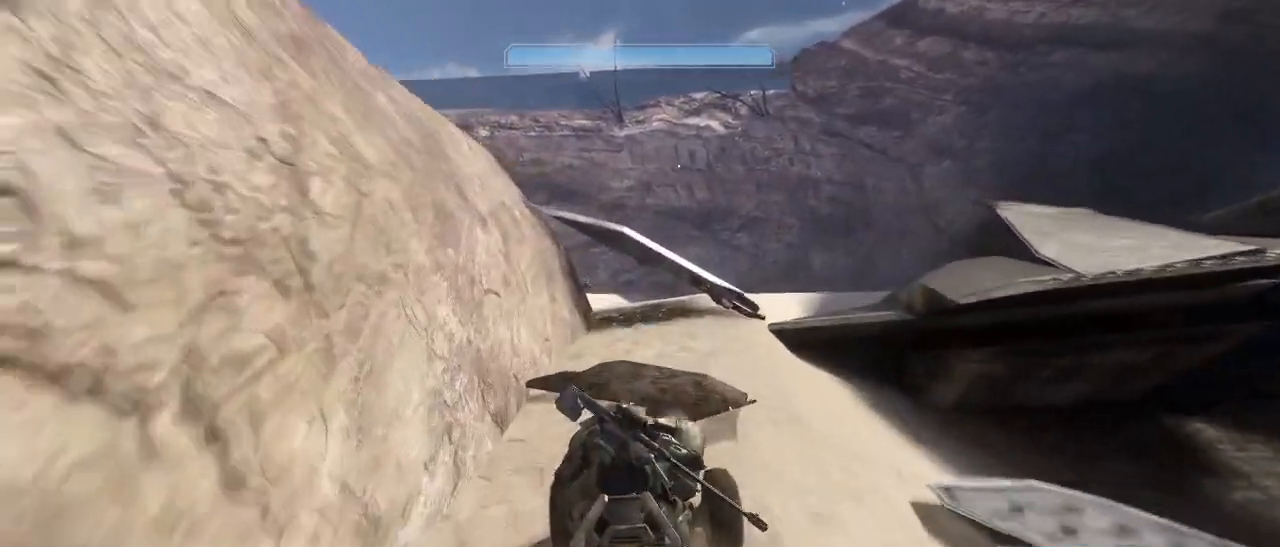
{"keys": ["w"], "mouse": [], "events": []}
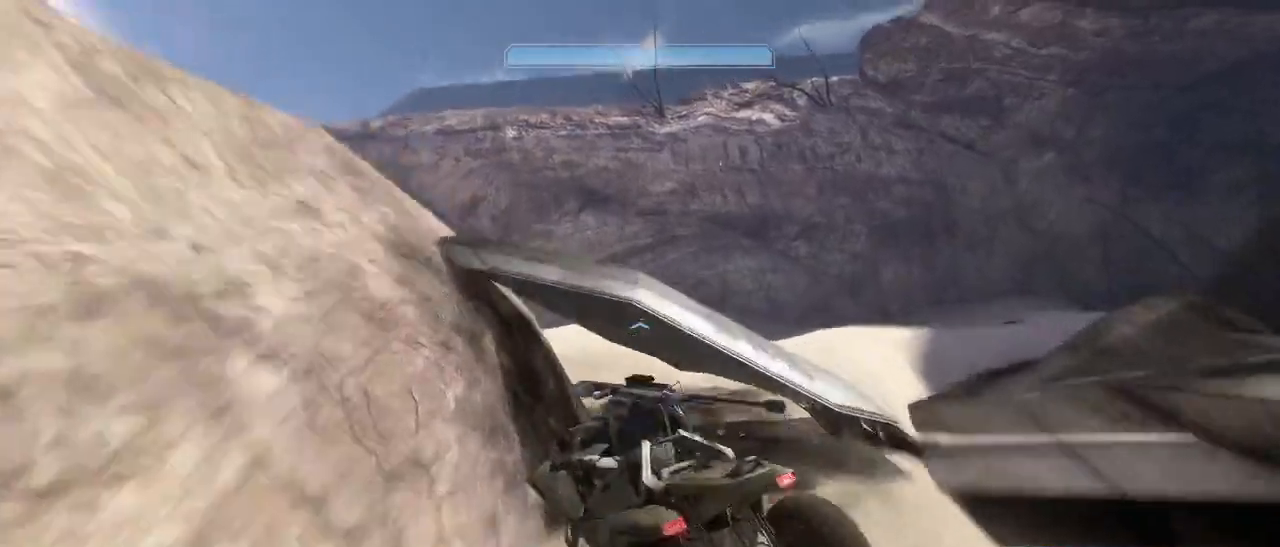
{"keys": ["w"], "mouse": [], "events": []}
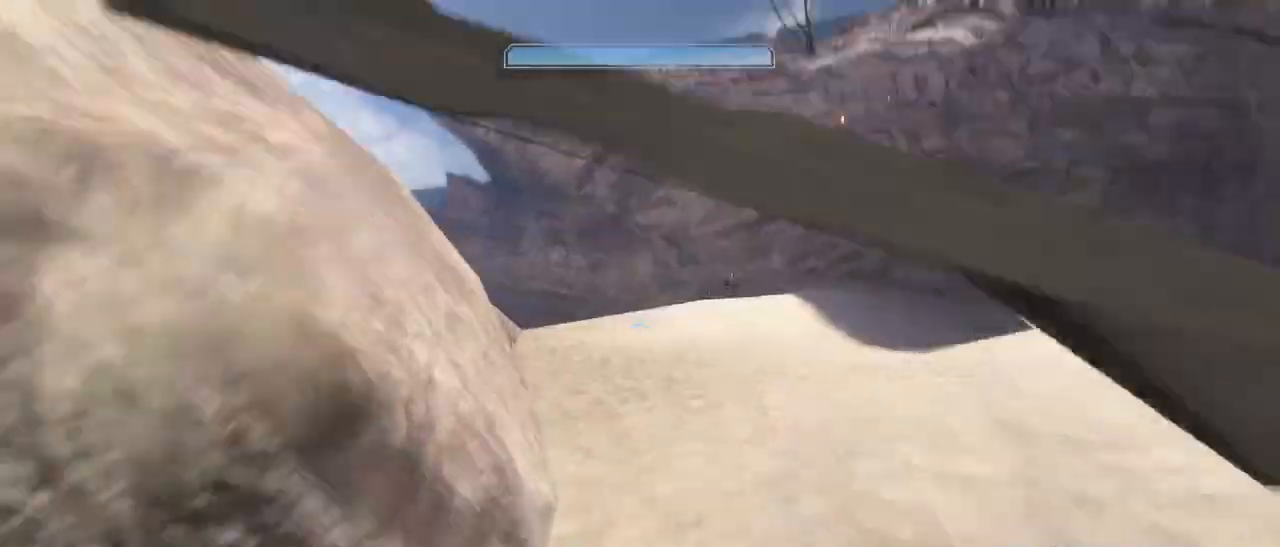
{"keys": ["w"], "mouse": [], "events": []}
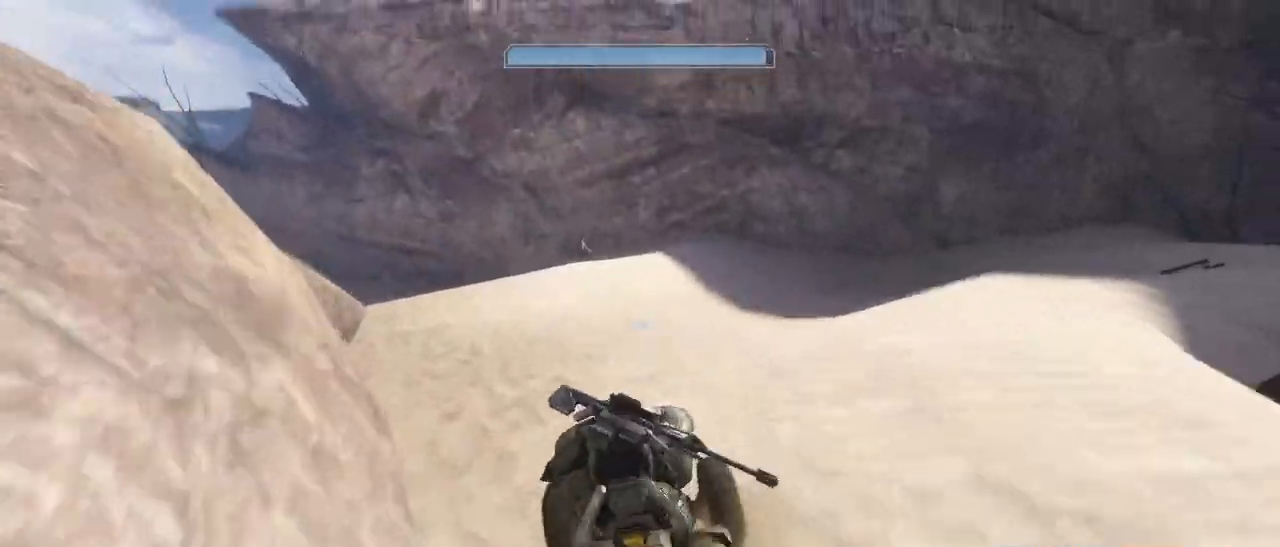
{"keys": ["w"], "mouse": [], "events": []}
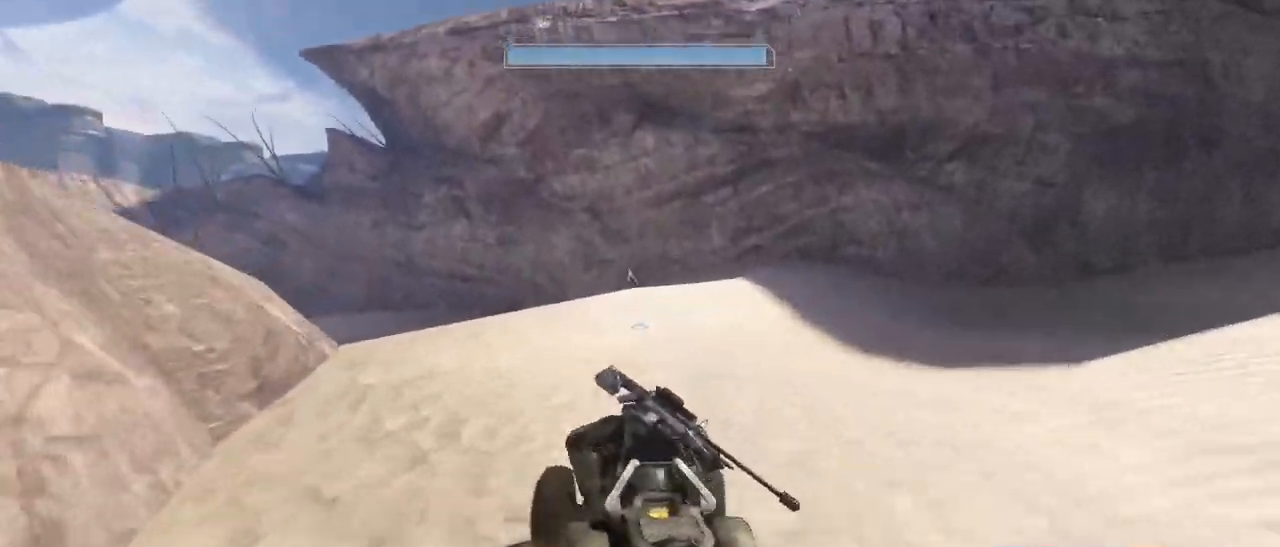
{"keys": ["w"], "mouse": [], "events": []}
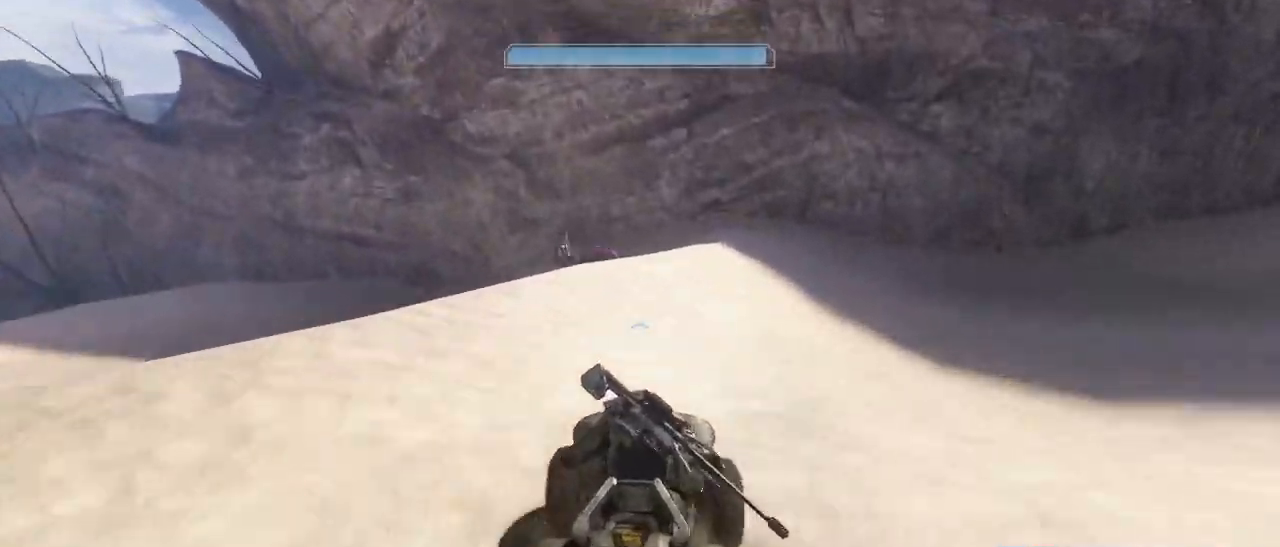
{"keys": ["e", "w"], "mouse": [], "events": [[334, "e", "down"]]}
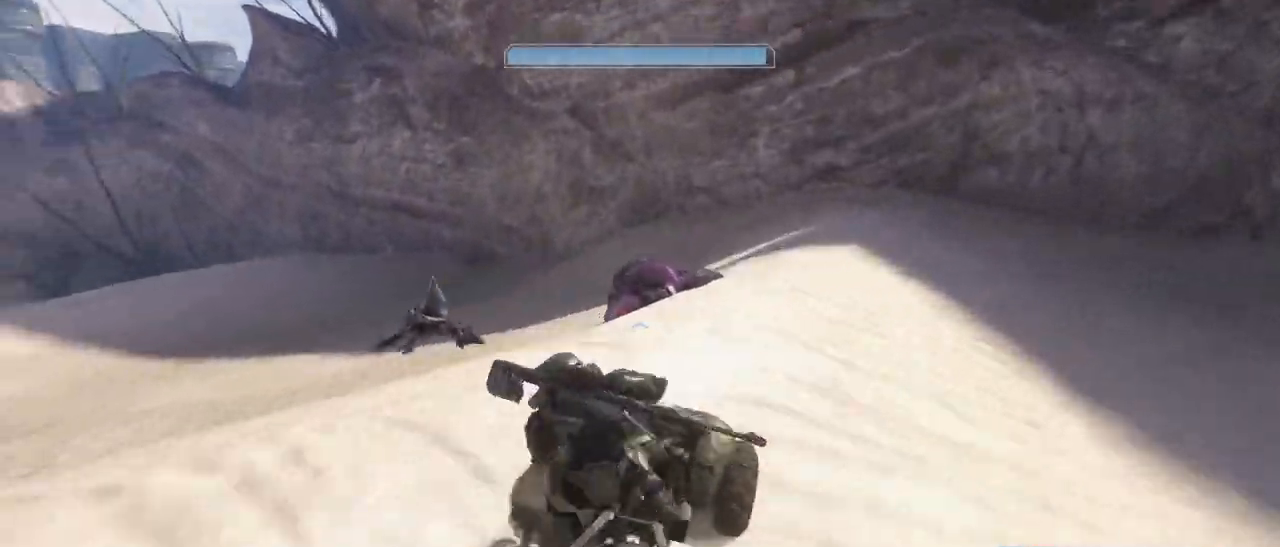
{"keys": ["a"], "mouse": [], "events": [[17, "a", "down"], [117, "w", "up"], [200, "e", "up"]]}
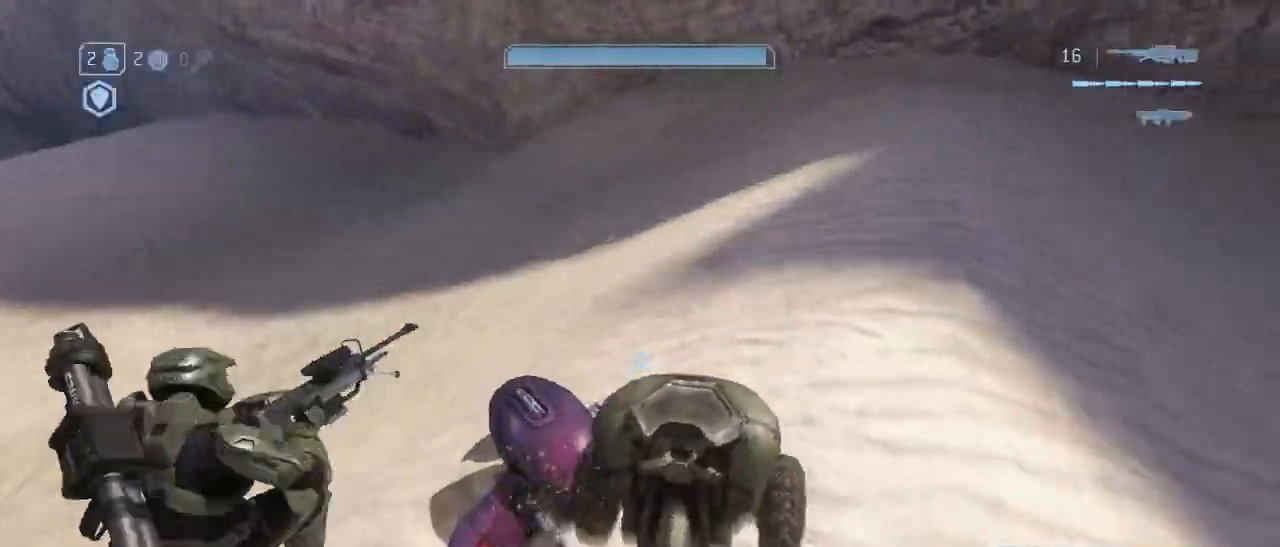
{"keys": ["a", "e"], "mouse": [], "events": [[134, "e", "down"]]}
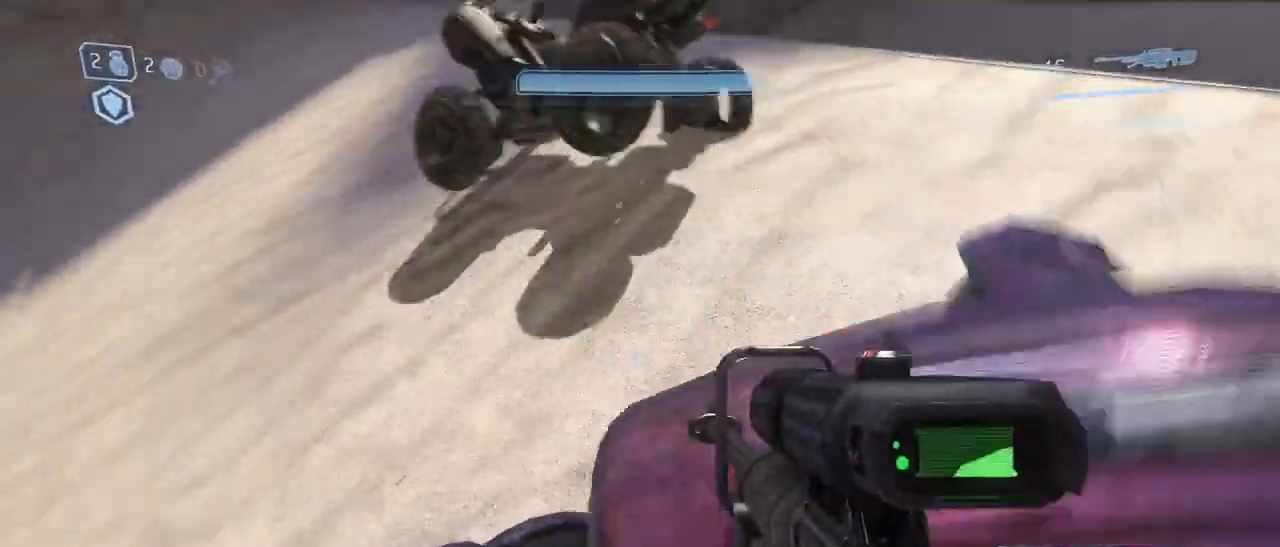
{"keys": ["s"], "mouse": [], "events": [[250, "a", "up"], [250, "s", "down"], [334, "e", "up"]]}